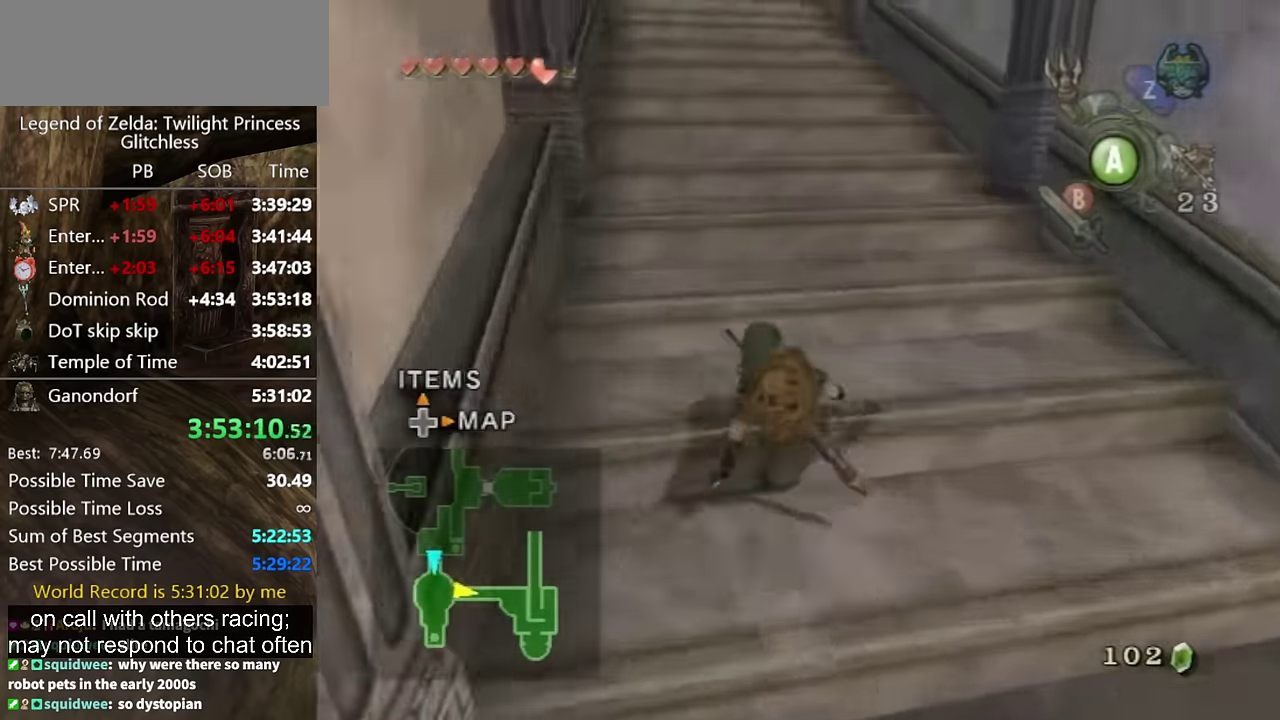
Gameplay with a controller (Nintendo layout); each line is a JSON object with the inputs held at the frame after it. "events" lists button and stick changes between this image and that frame as [ms after this image, input, new state], when the widget could be followed in between. Not read: L2 L3 R1 R2 R3.
{"buttons": [], "left_stick": "up", "right_stick": "center", "events": [[234, "A", "down"], [300, "A", "up"]]}
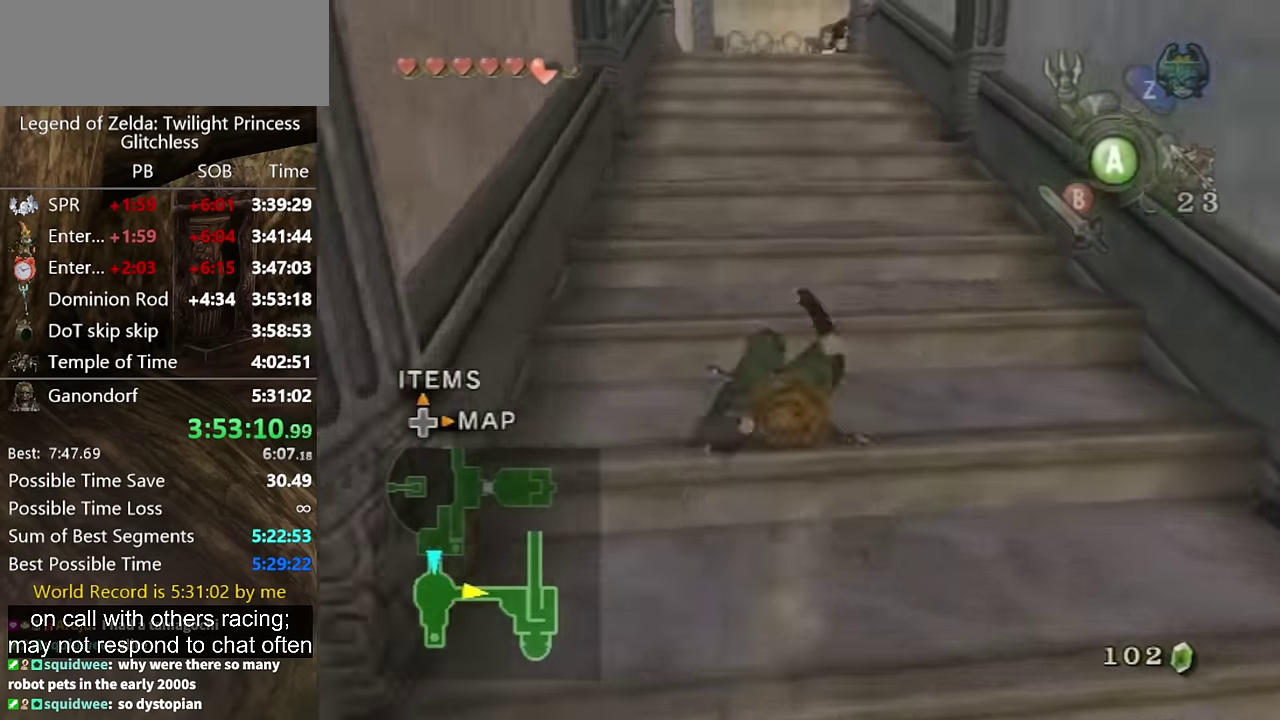
{"buttons": [], "left_stick": "up", "right_stick": "center", "events": [[300, "A", "down"], [367, "A", "up"], [434, "A", "down"], [500, "A", "up"]]}
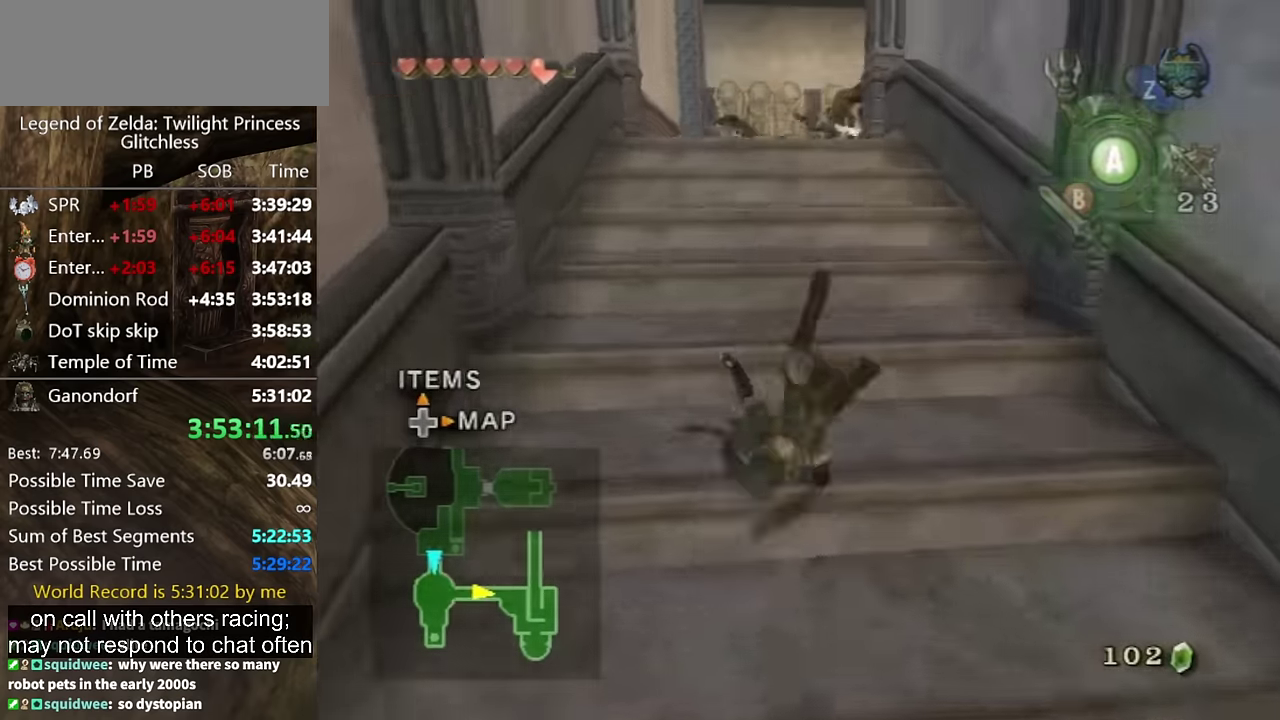
{"buttons": ["A"], "left_stick": "up", "right_stick": "center", "events": [[467, "A", "down"]]}
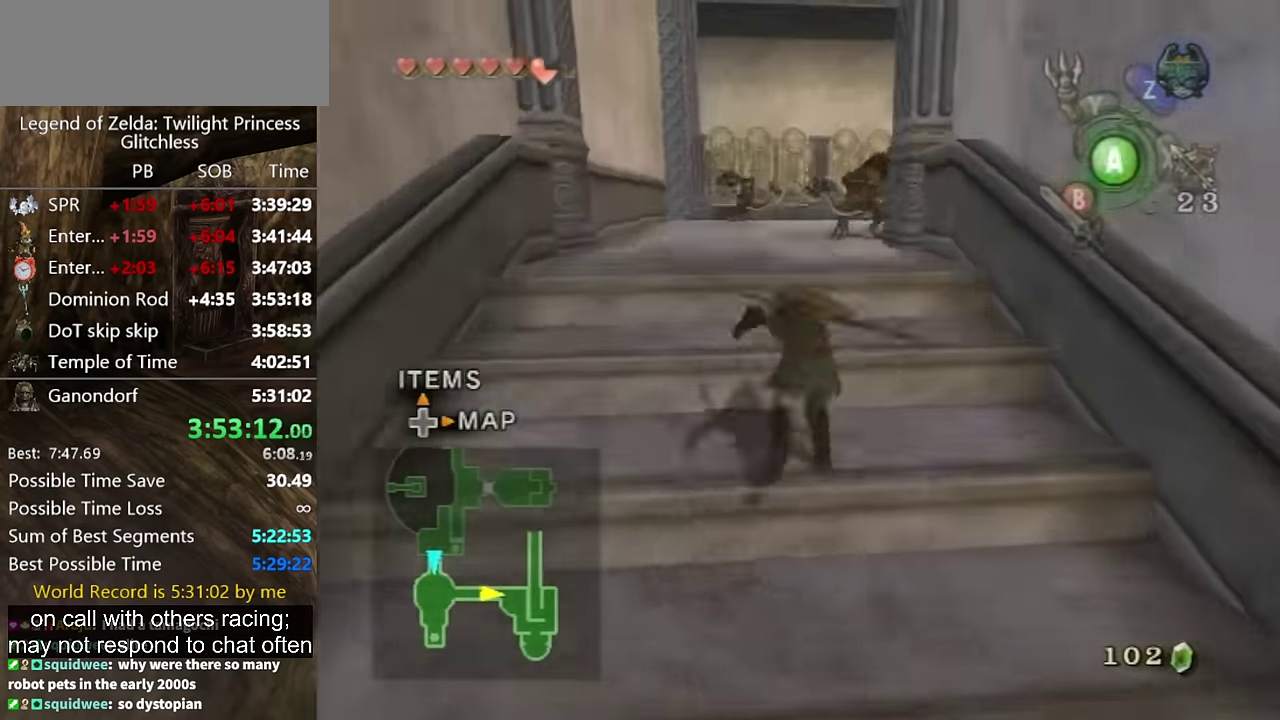
{"buttons": [], "left_stick": "up", "right_stick": "center", "events": [[34, "A", "up"]]}
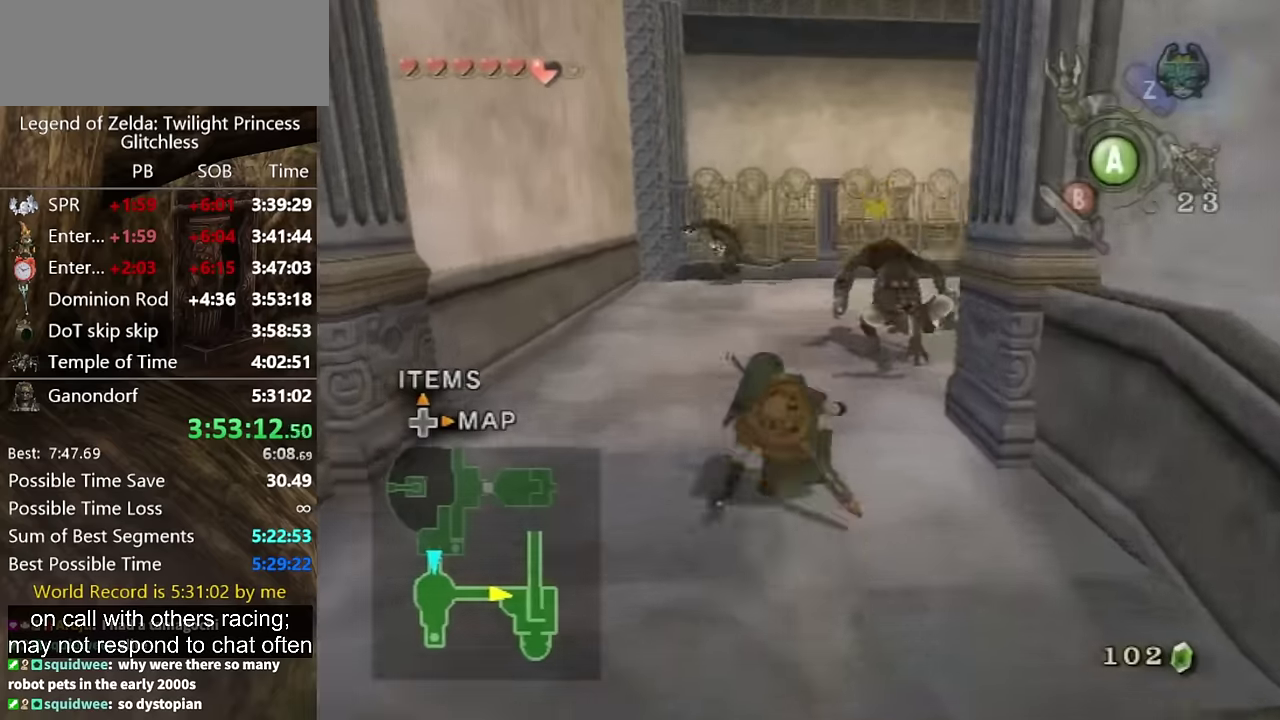
{"buttons": [], "left_stick": "up", "right_stick": "left", "events": [[367, "right_stick", "left"]]}
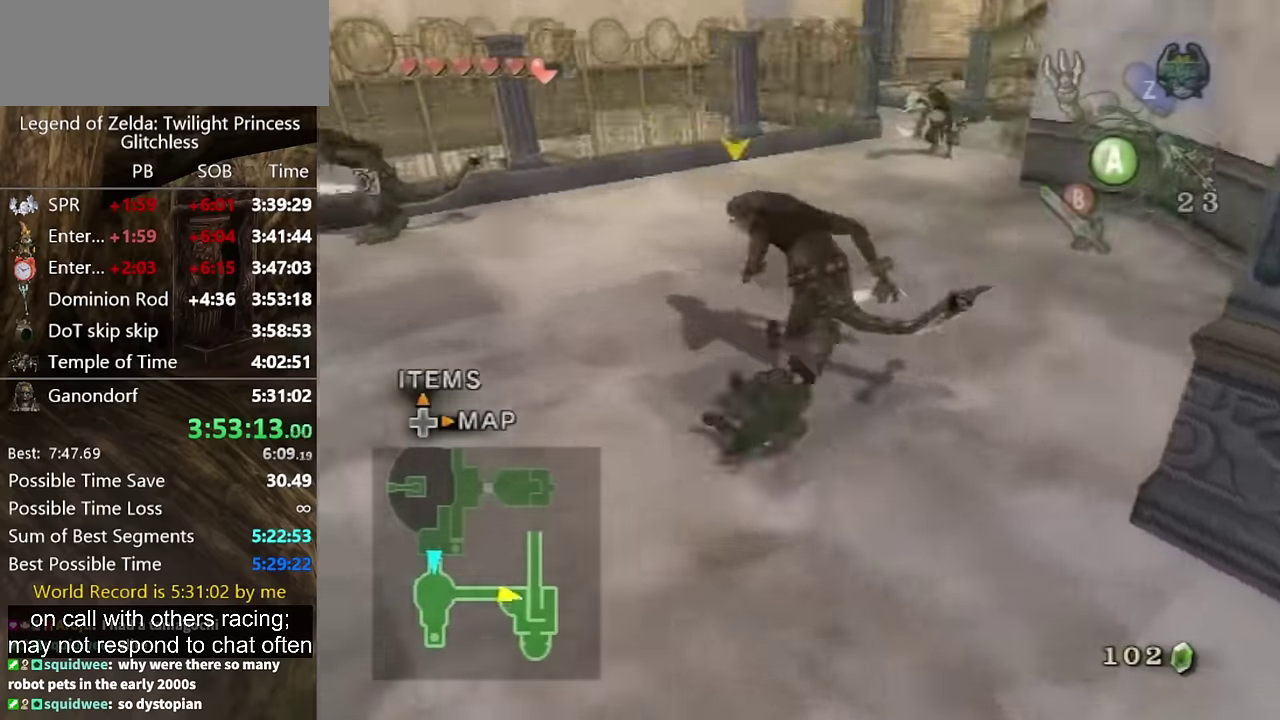
{"buttons": ["A"], "left_stick": "up", "right_stick": "center", "events": [[267, "right_stick", "center"], [367, "A", "down"], [400, "A", "up"], [500, "A", "down"]]}
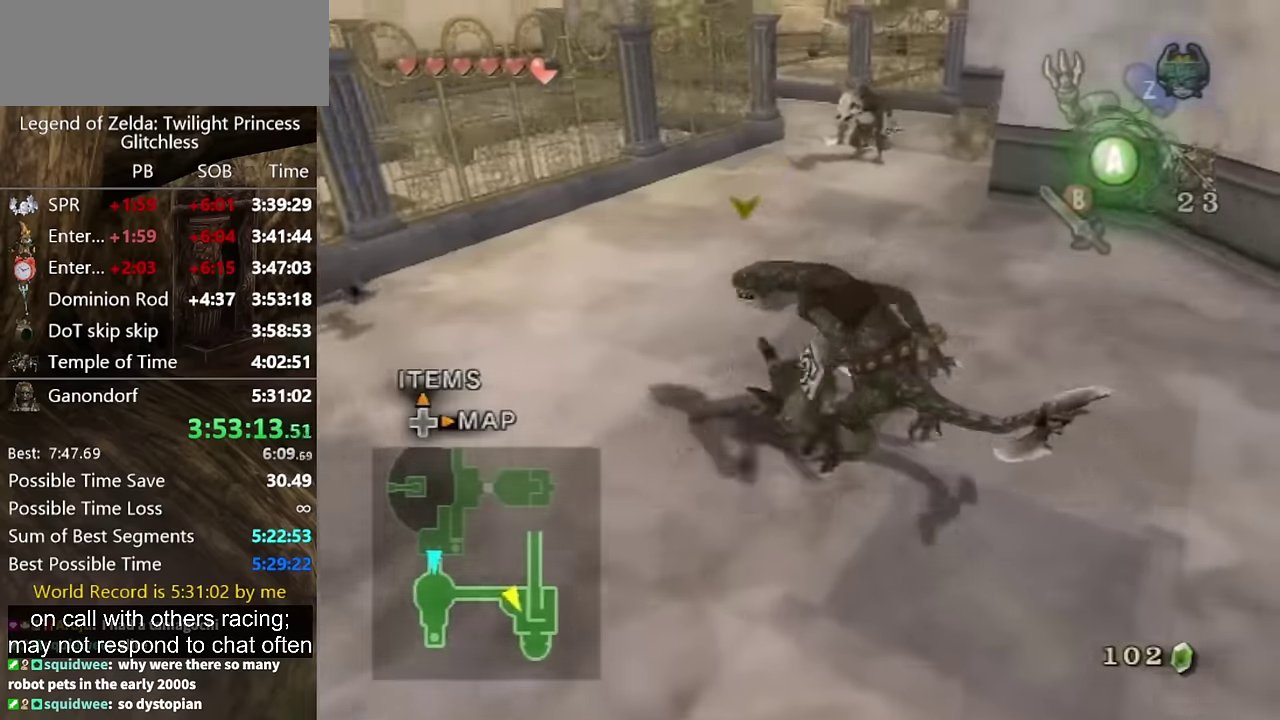
{"buttons": [], "left_stick": "up", "right_stick": "center", "events": [[34, "A", "up"]]}
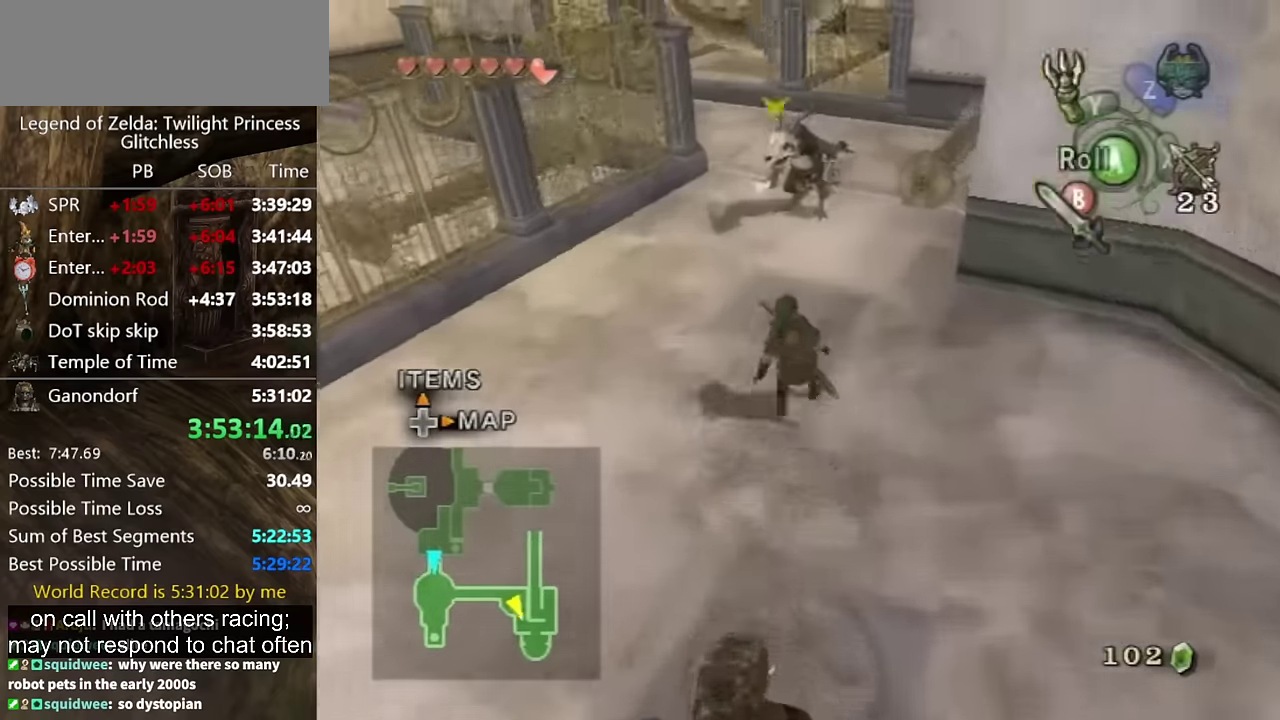
{"buttons": [], "left_stick": "up-right", "right_stick": "right", "events": [[200, "right_stick", "right"], [434, "left_stick", "up-right"]]}
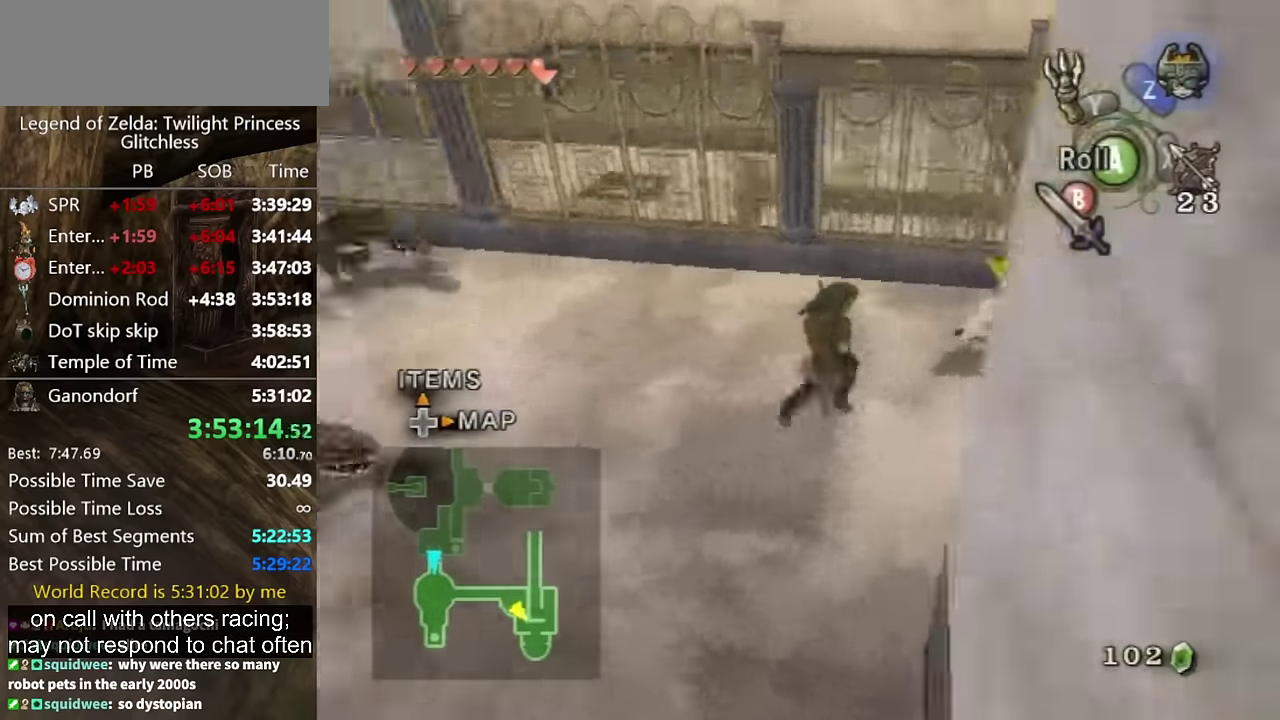
{"buttons": [], "left_stick": "down-left", "right_stick": "center", "events": [[67, "left_stick", "up"], [467, "left_stick", "down-left"], [467, "right_stick", "center"]]}
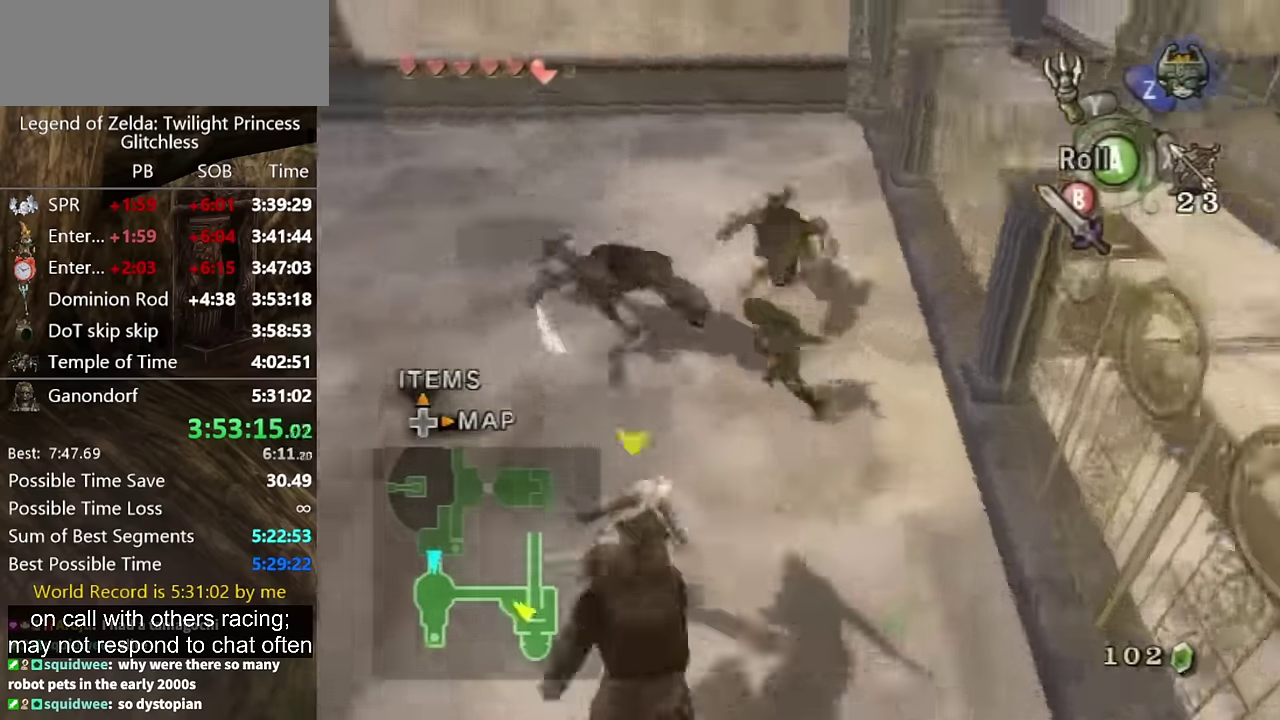
{"buttons": ["X", "L1"], "left_stick": "down-left", "right_stick": "center", "events": [[100, "L1", "down"], [100, "left_stick", "center"], [200, "X", "down"], [267, "left_stick", "down"], [500, "left_stick", "down-left"]]}
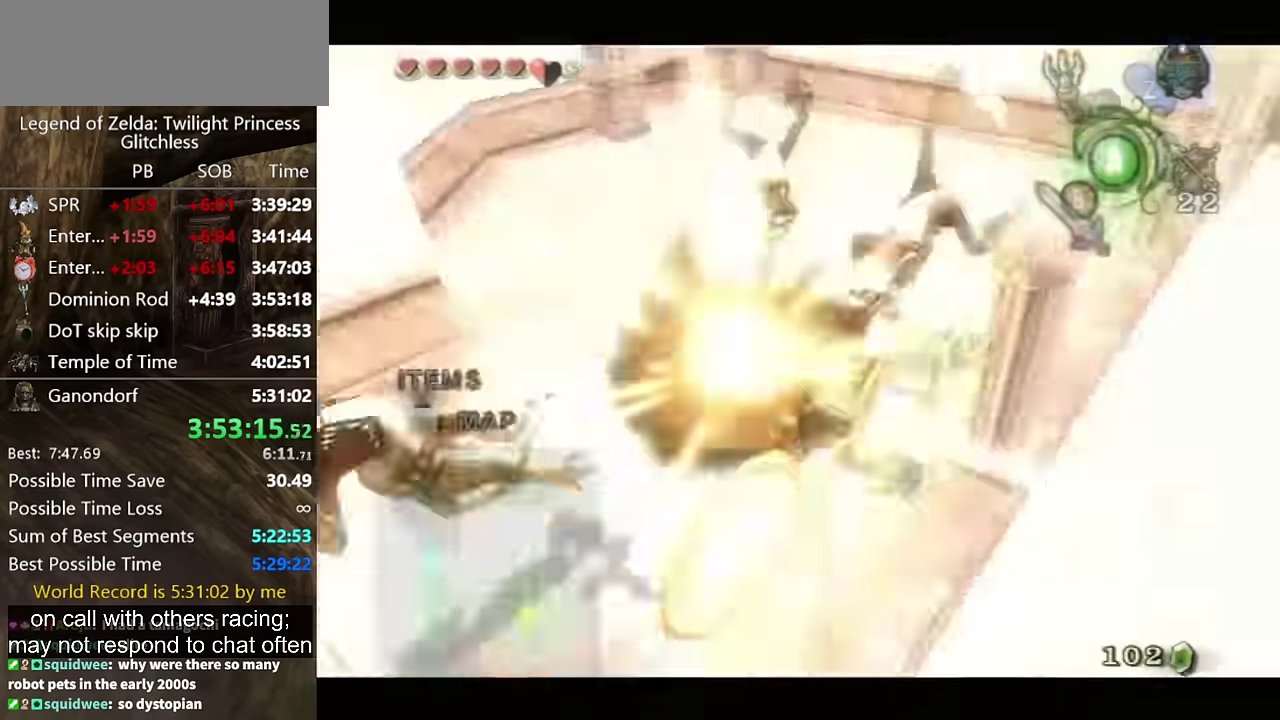
{"buttons": [], "left_stick": "left", "right_stick": "right", "events": [[200, "left_stick", "up"], [267, "left_stick", "up-left"], [367, "X", "up"], [400, "left_stick", "left"], [467, "L1", "up"], [500, "right_stick", "right"]]}
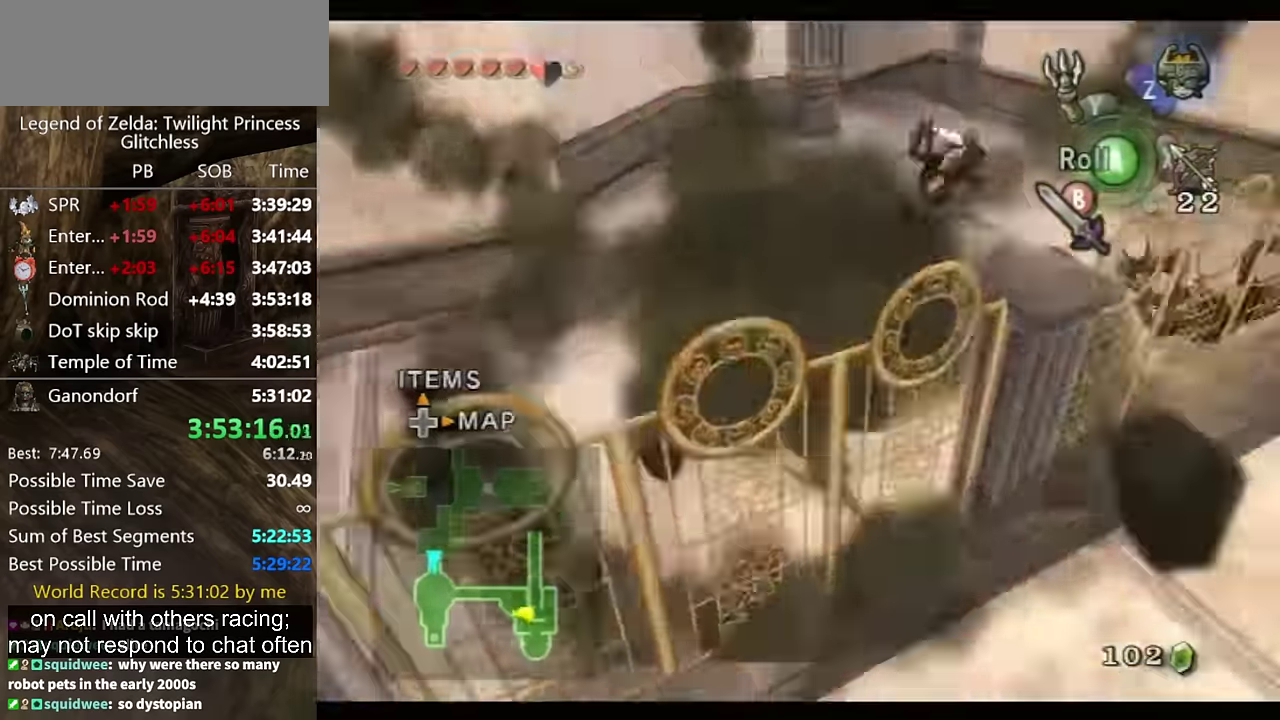
{"buttons": [], "left_stick": "up-left", "right_stick": "right", "events": [[67, "left_stick", "up-left"], [200, "left_stick", "left"], [434, "left_stick", "up-left"]]}
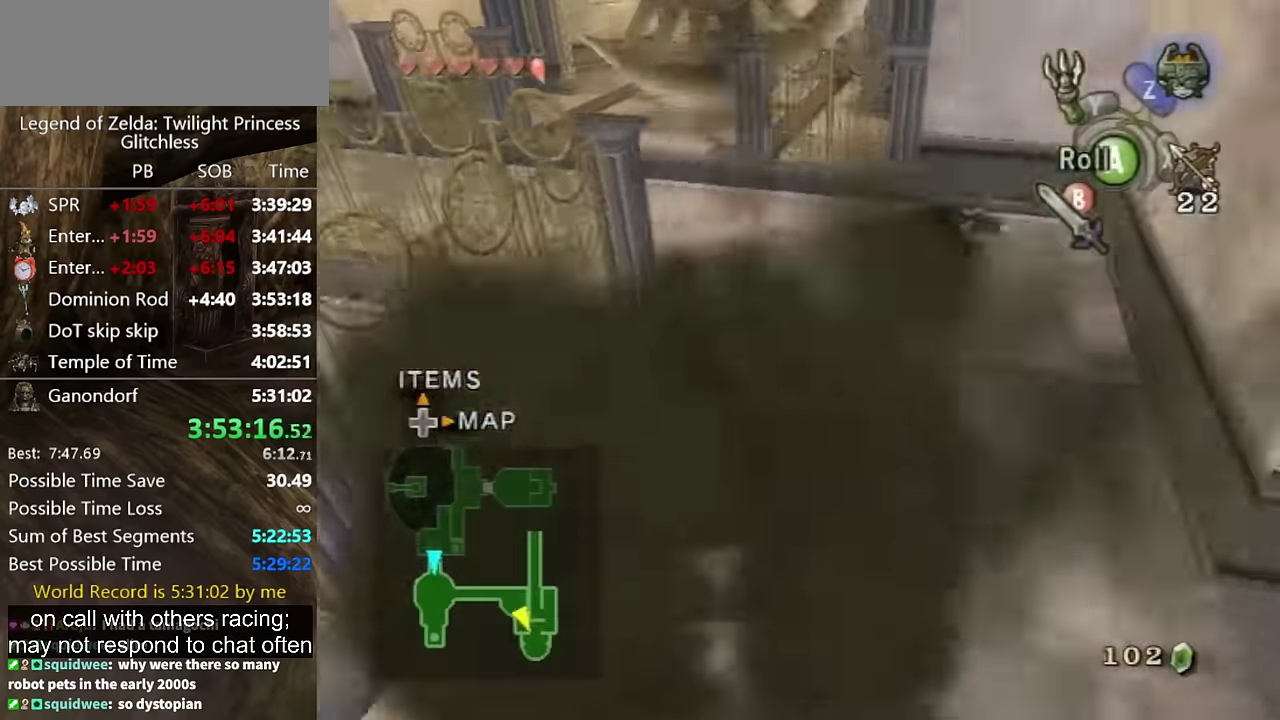
{"buttons": [], "left_stick": "up-left", "right_stick": "center", "events": [[34, "left_stick", "up"], [134, "right_stick", "center"], [434, "left_stick", "up-left"]]}
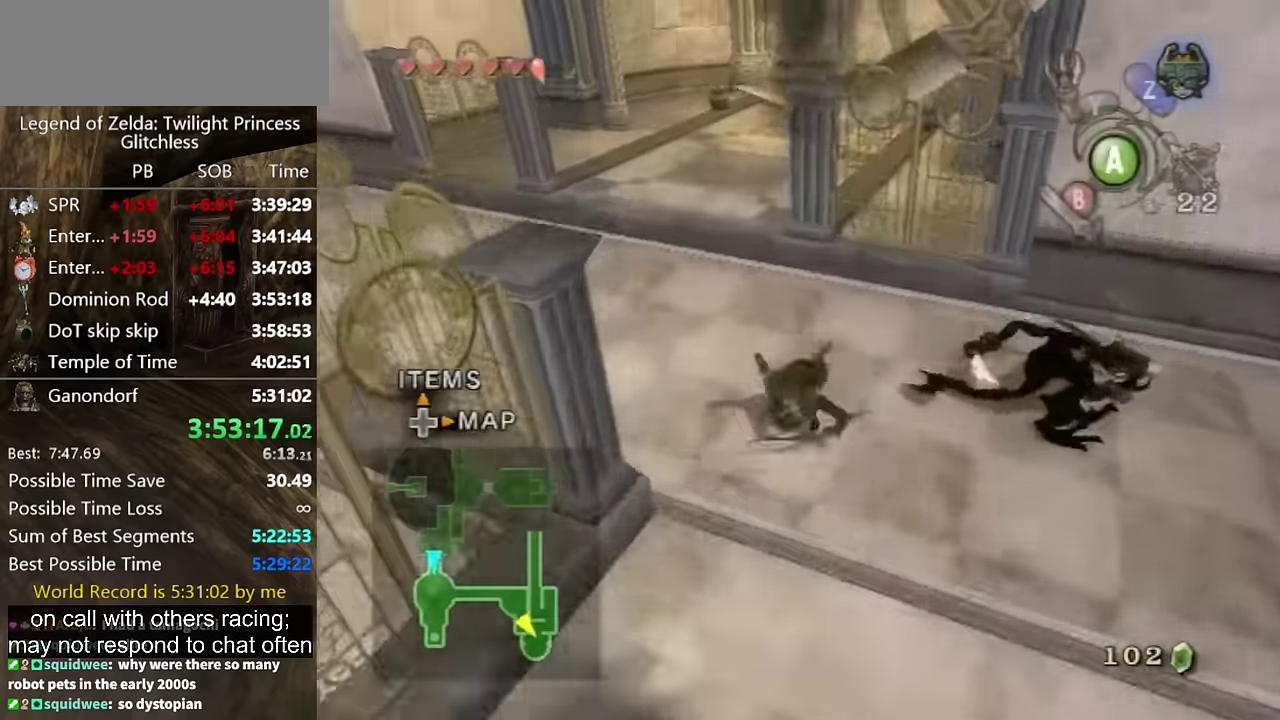
{"buttons": [], "left_stick": "up-left", "right_stick": "center", "events": []}
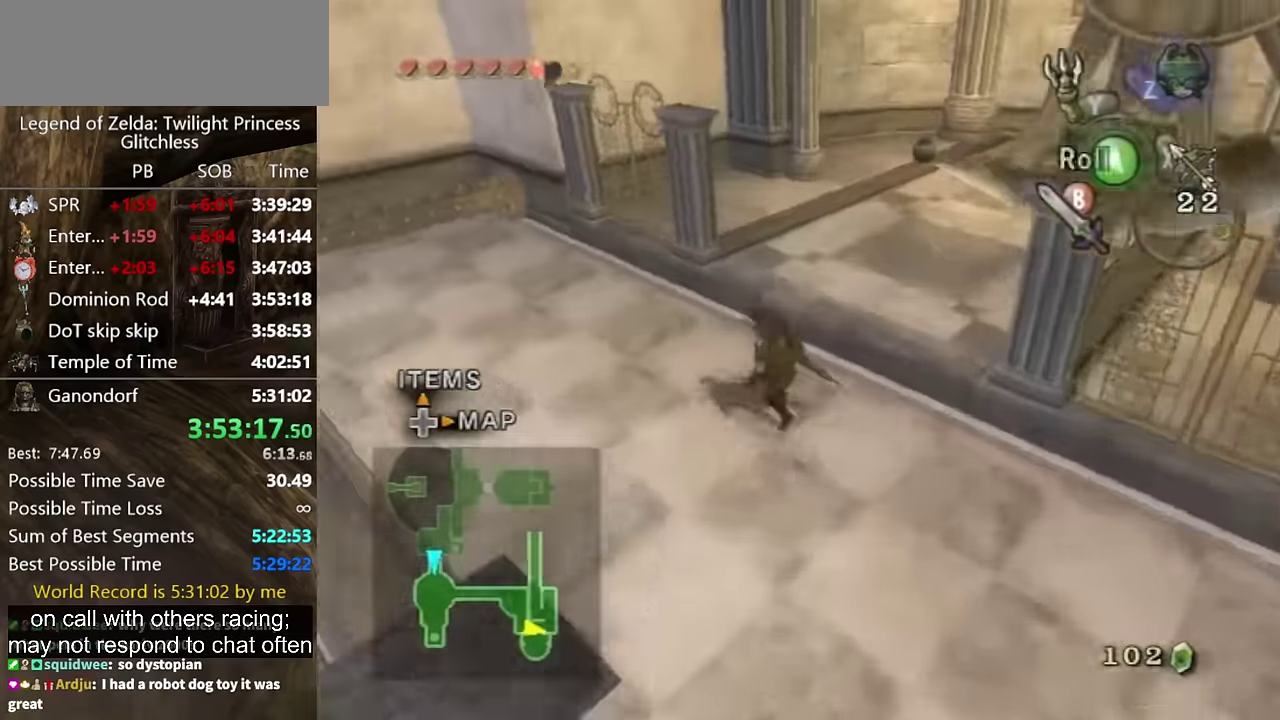
{"buttons": [], "left_stick": "up", "right_stick": "center", "events": [[67, "L1", "down"], [134, "left_stick", "up-right"], [167, "A", "down"], [234, "A", "up"], [367, "L1", "up"], [500, "left_stick", "up"]]}
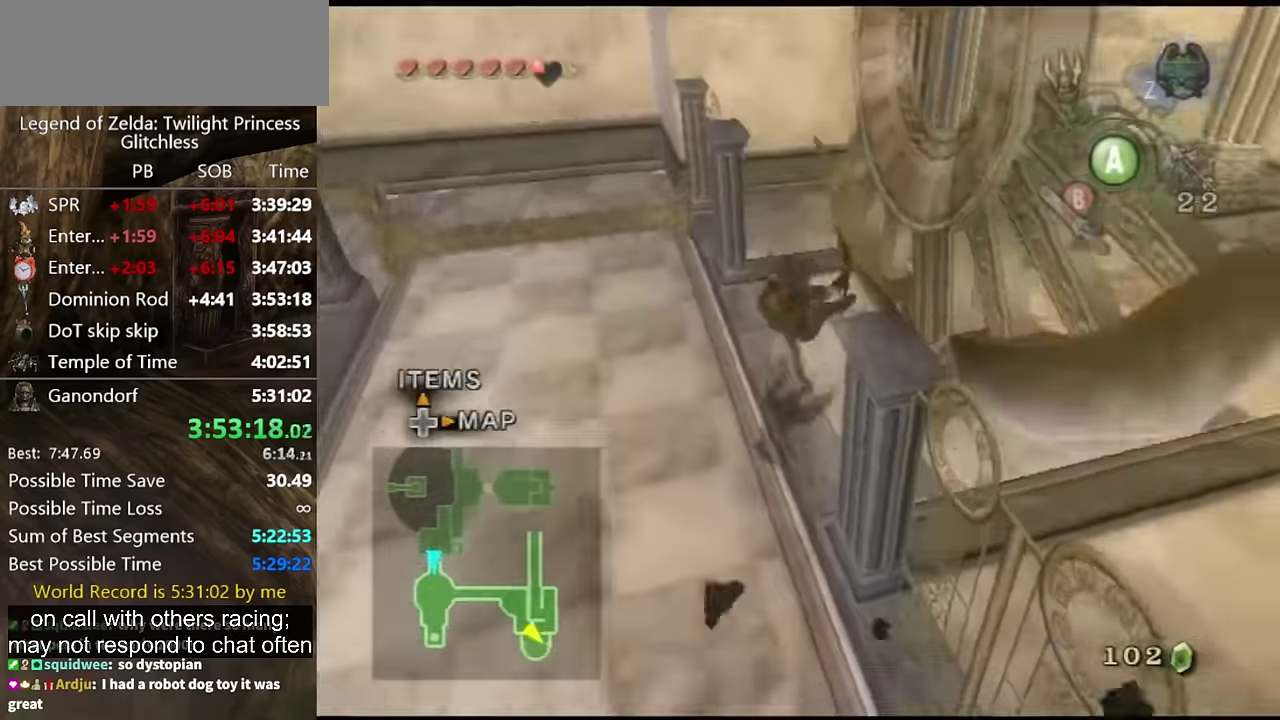
{"buttons": [], "left_stick": "center", "right_stick": "center", "events": [[167, "A", "down"], [167, "left_stick", "up-right"], [234, "A", "up"], [467, "left_stick", "center"]]}
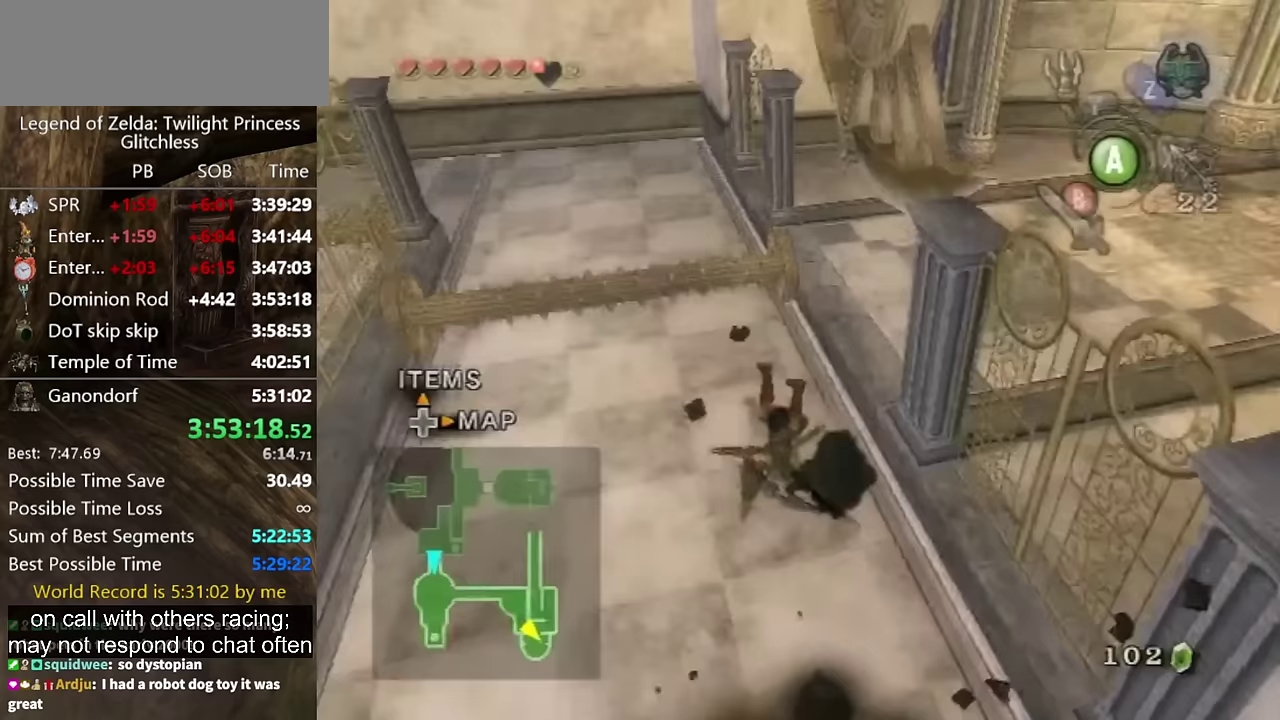
{"buttons": [], "left_stick": "up", "right_stick": "center", "events": [[33, "right_stick", "left"], [233, "right_stick", "center"], [367, "left_stick", "up"]]}
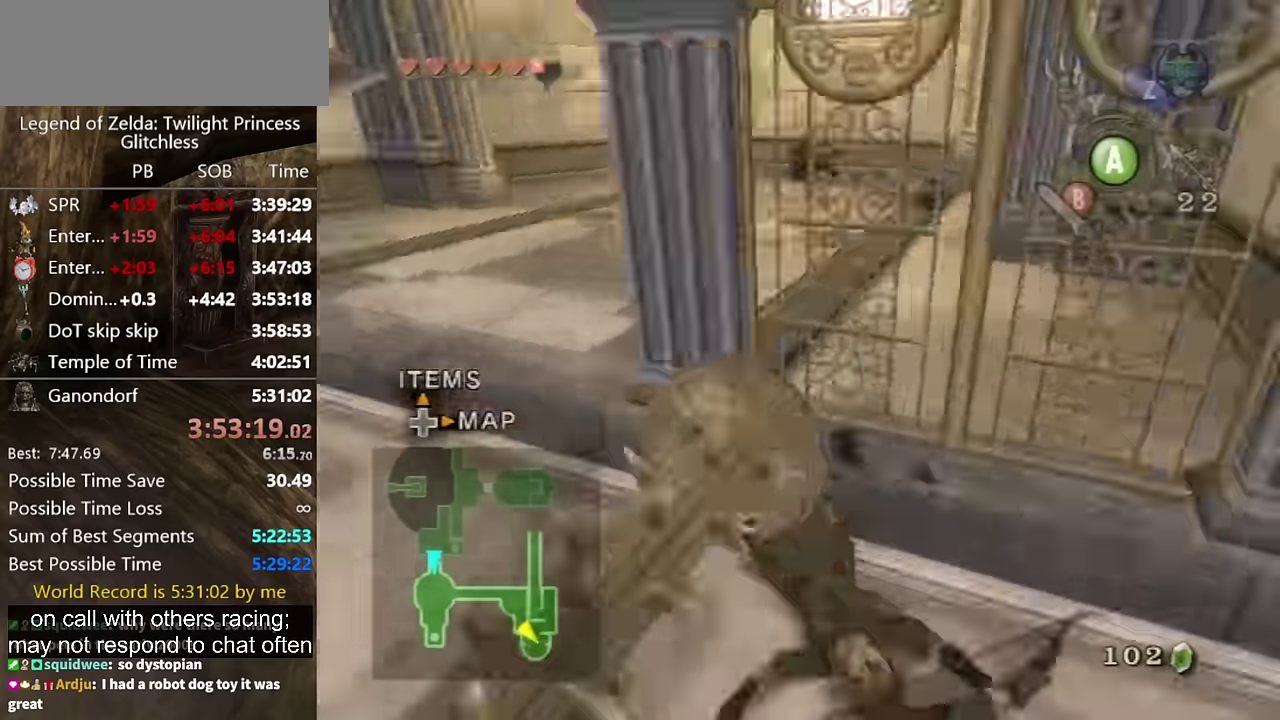
{"buttons": [], "left_stick": "center", "right_stick": "center", "events": [[100, "right_stick", "right"], [367, "left_stick", "center"], [400, "right_stick", "center"]]}
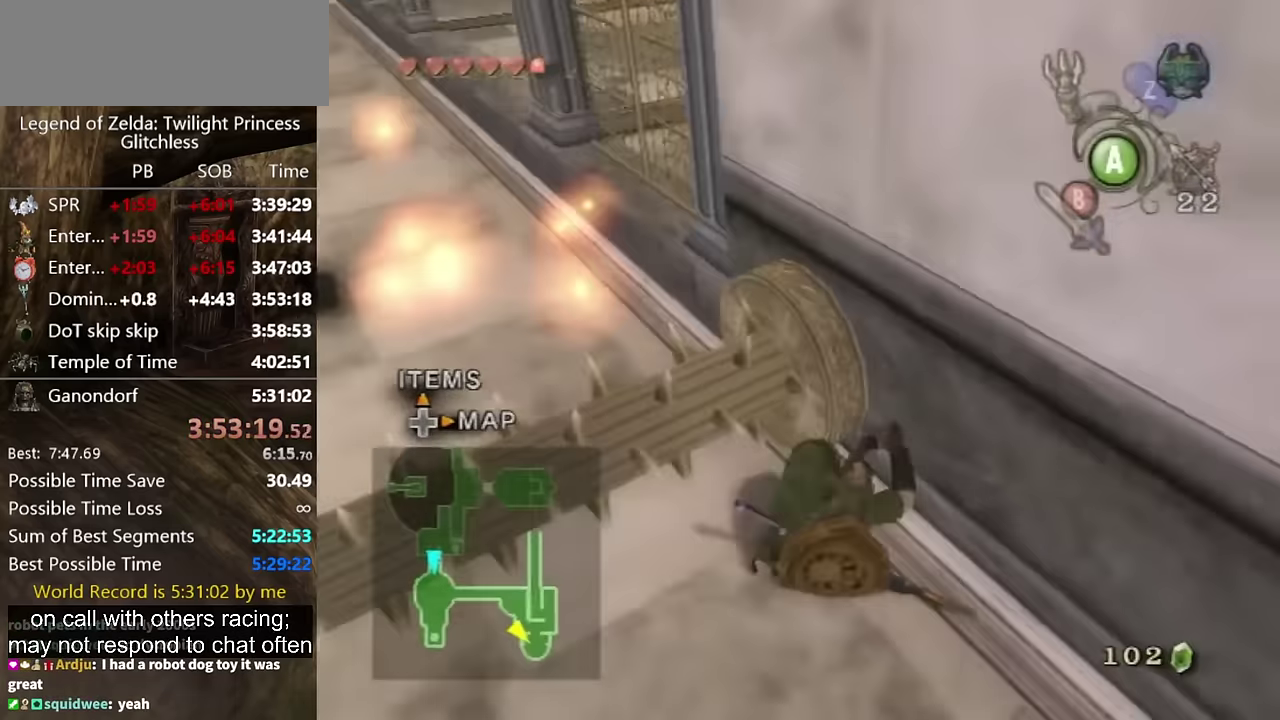
{"buttons": [], "left_stick": "down-right", "right_stick": "center", "events": [[367, "left_stick", "down-right"]]}
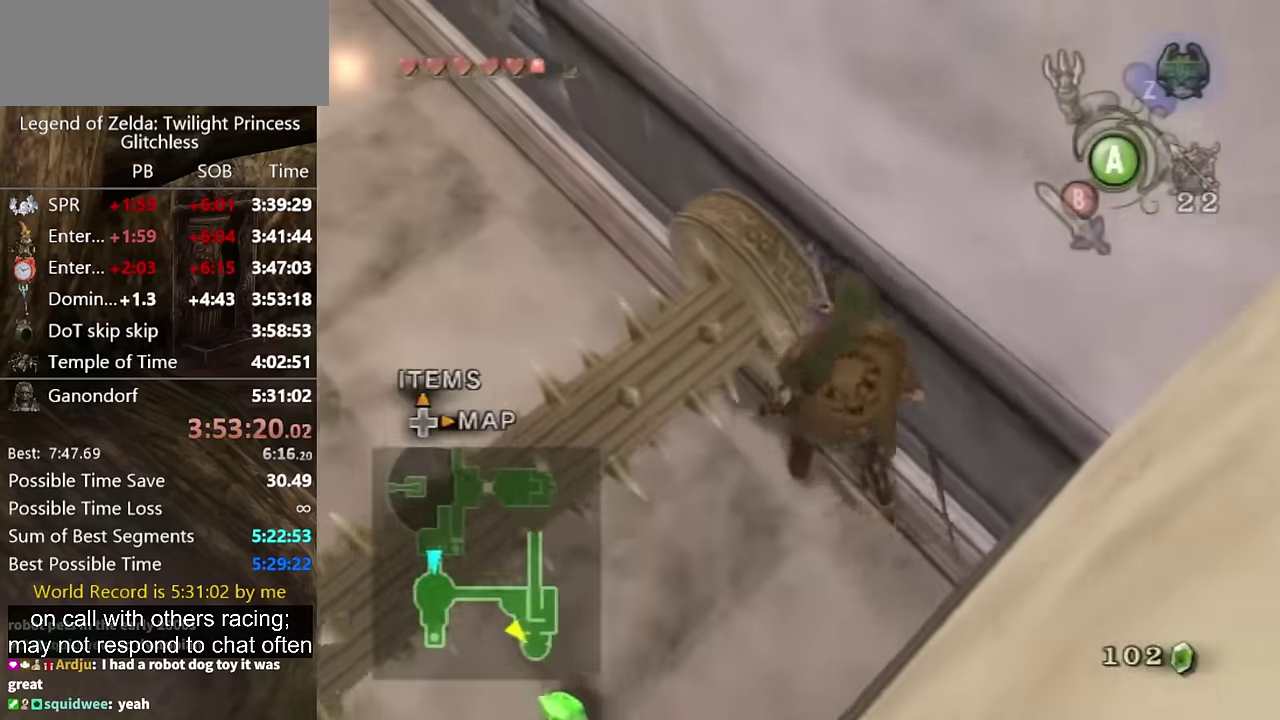
{"buttons": [], "left_stick": "down-right", "right_stick": "center", "events": []}
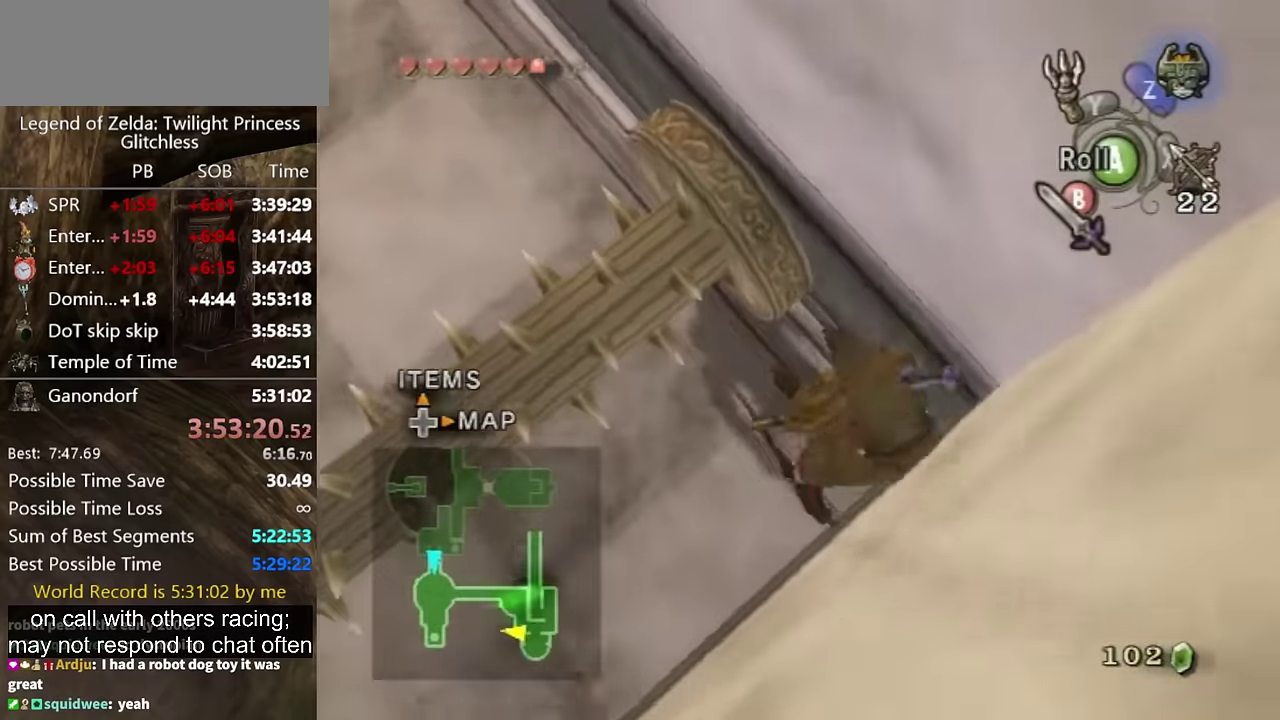
{"buttons": [], "left_stick": "down-left", "right_stick": "center", "events": [[267, "left_stick", "down-left"]]}
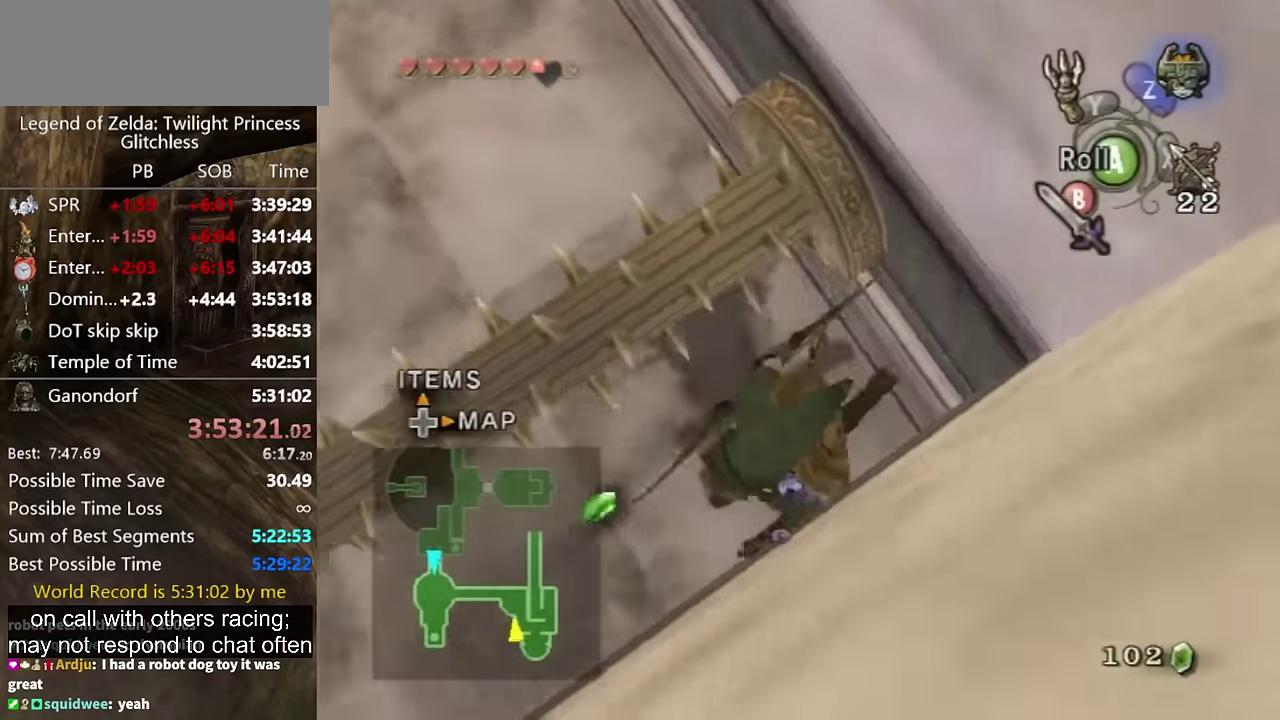
{"buttons": [], "left_stick": "up", "right_stick": "center", "events": [[233, "left_stick", "center"], [467, "left_stick", "up"]]}
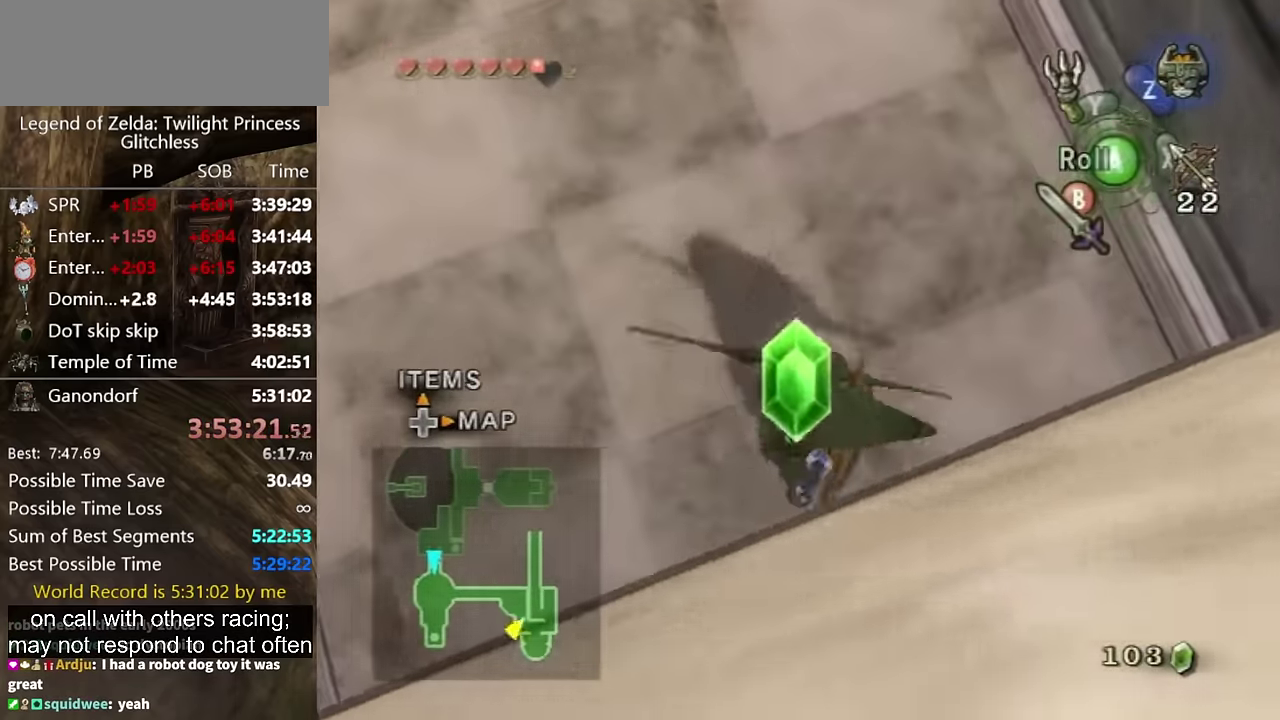
{"buttons": [], "left_stick": "up", "right_stick": "center", "events": [[233, "left_stick", "up-left"], [367, "A", "down"], [400, "left_stick", "up"], [433, "A", "up"]]}
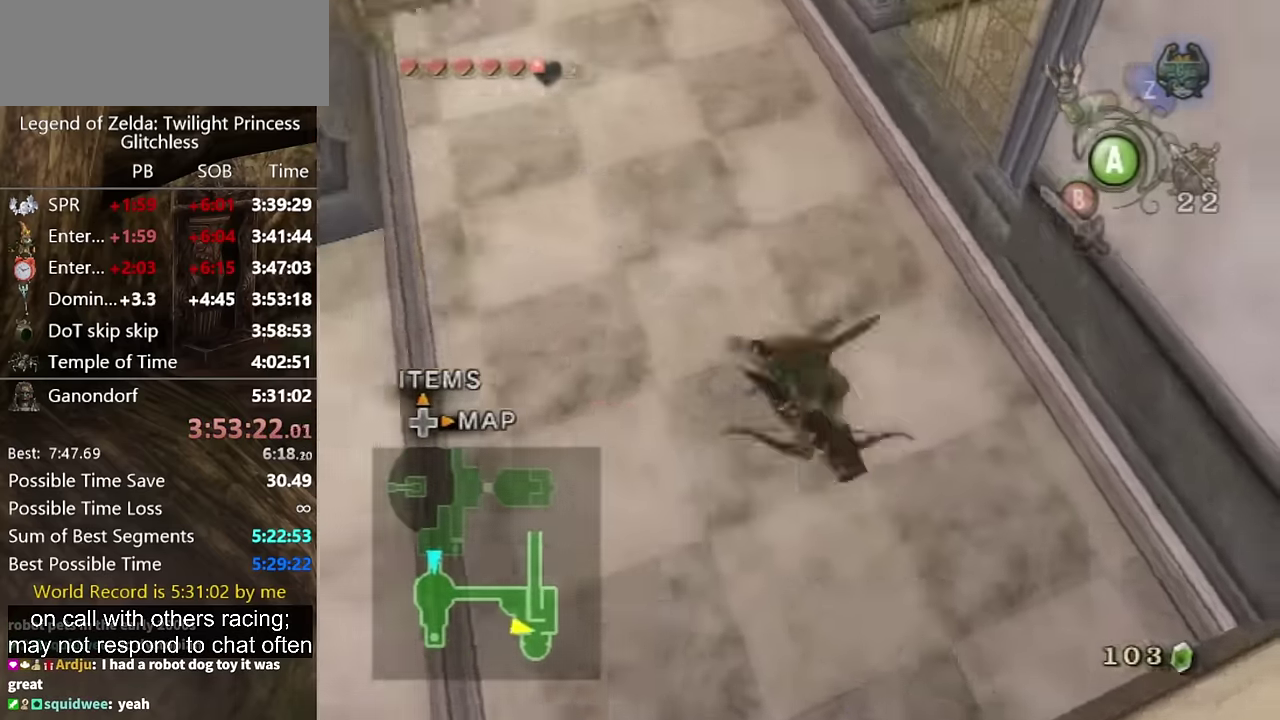
{"buttons": [], "left_stick": "up-left", "right_stick": "center", "events": [[433, "left_stick", "up-left"]]}
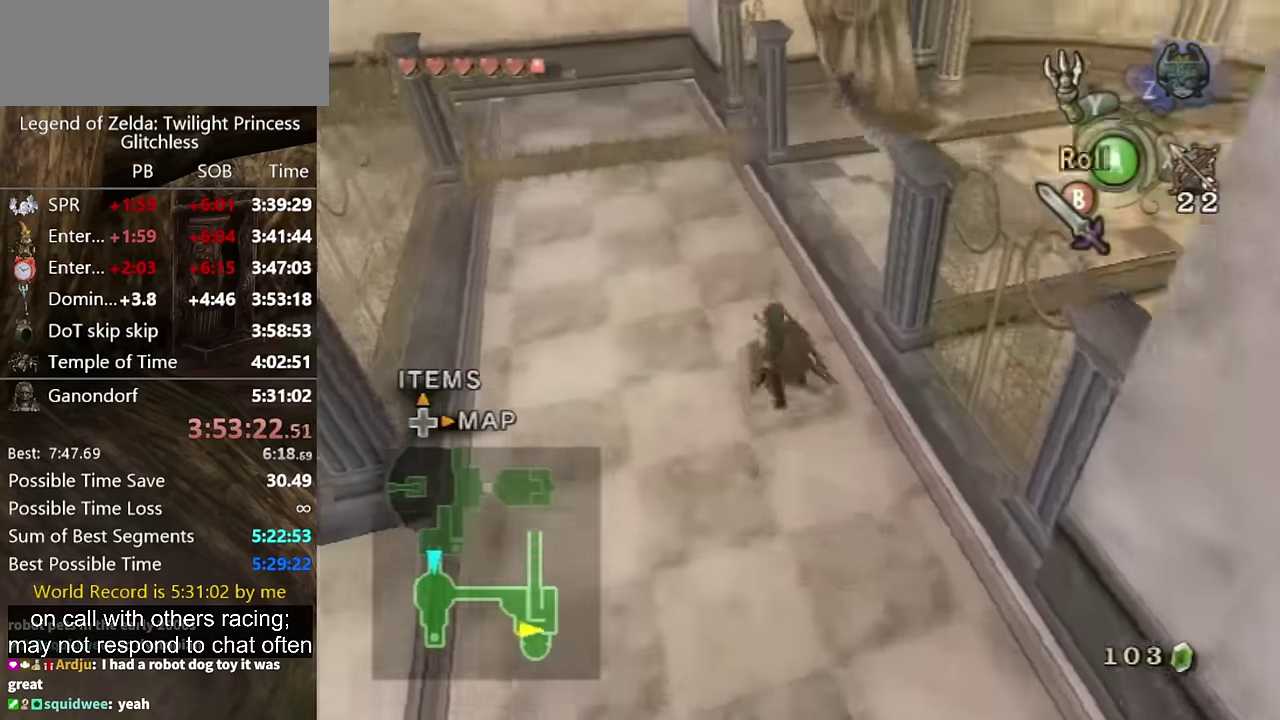
{"buttons": ["L1"], "left_stick": "right", "right_stick": "center", "events": [[100, "left_stick", "up"], [333, "L1", "down"], [367, "left_stick", "right"]]}
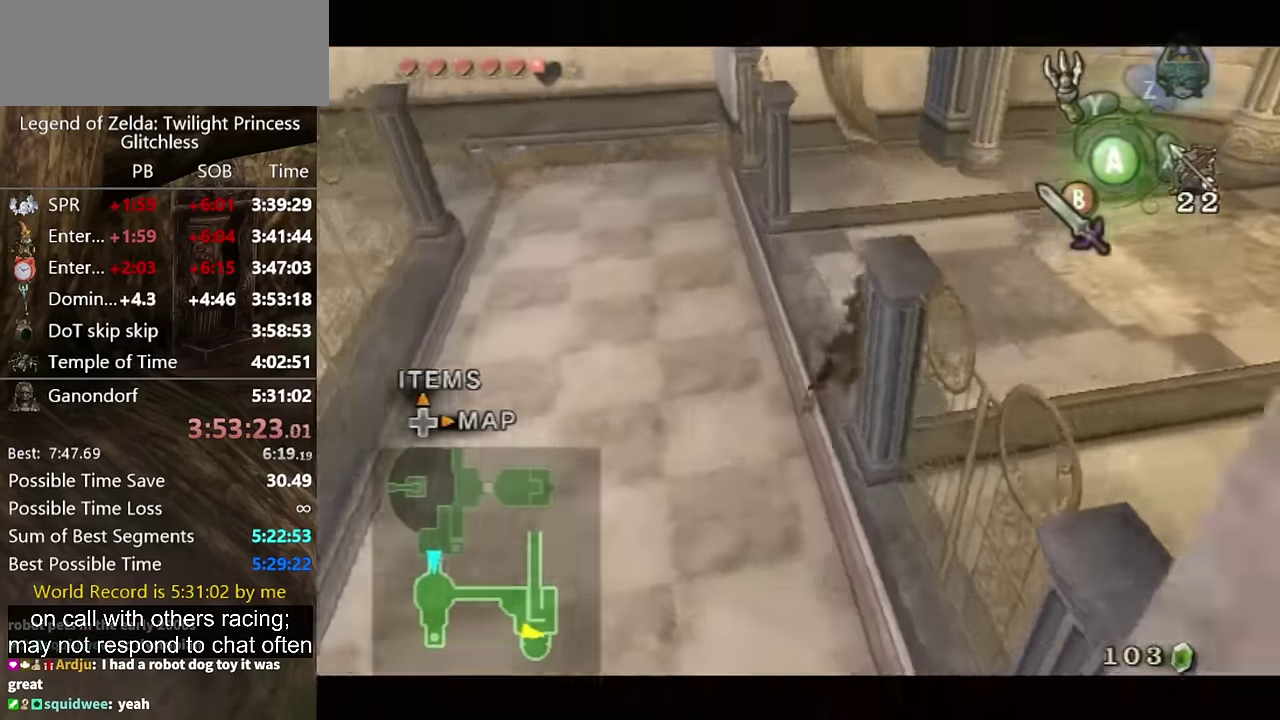
{"buttons": [], "left_stick": "up-right", "right_stick": "center", "events": [[133, "L1", "up"], [333, "A", "down"], [333, "left_stick", "up-right"], [500, "A", "up"]]}
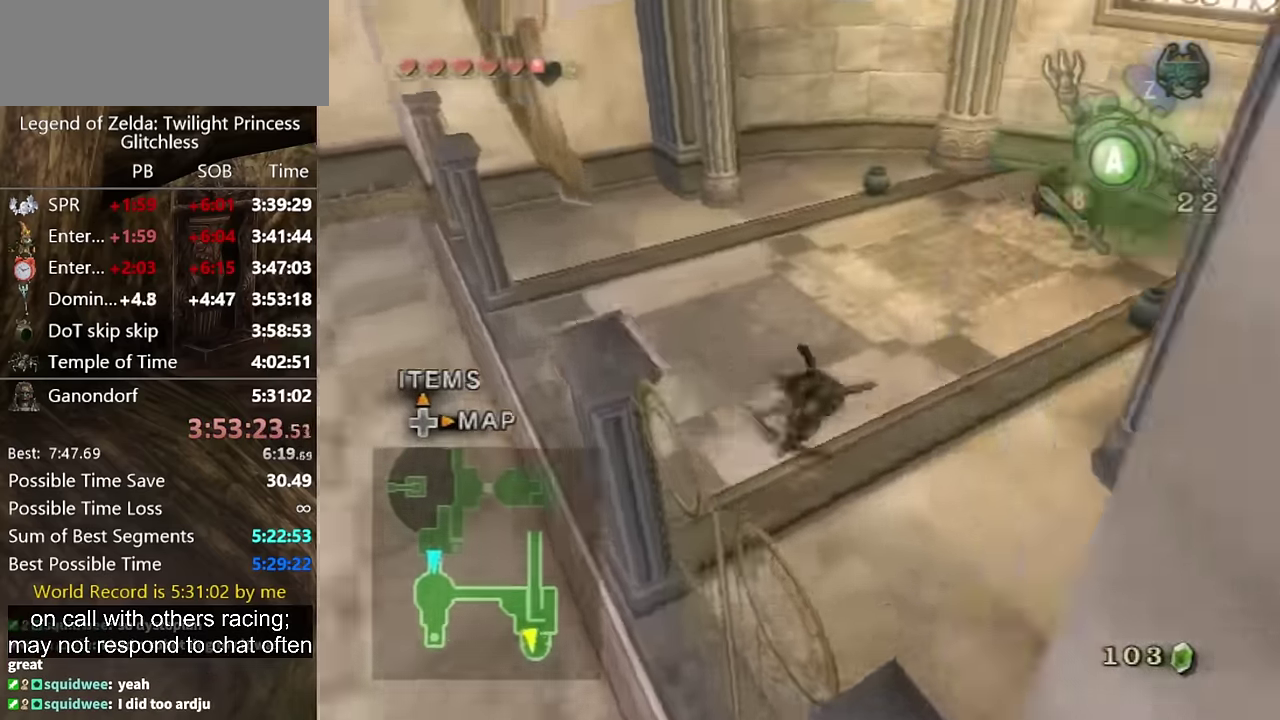
{"buttons": ["A"], "left_stick": "up-right", "right_stick": "center", "events": [[133, "left_stick", "up"], [233, "left_stick", "up-right"], [500, "A", "down"]]}